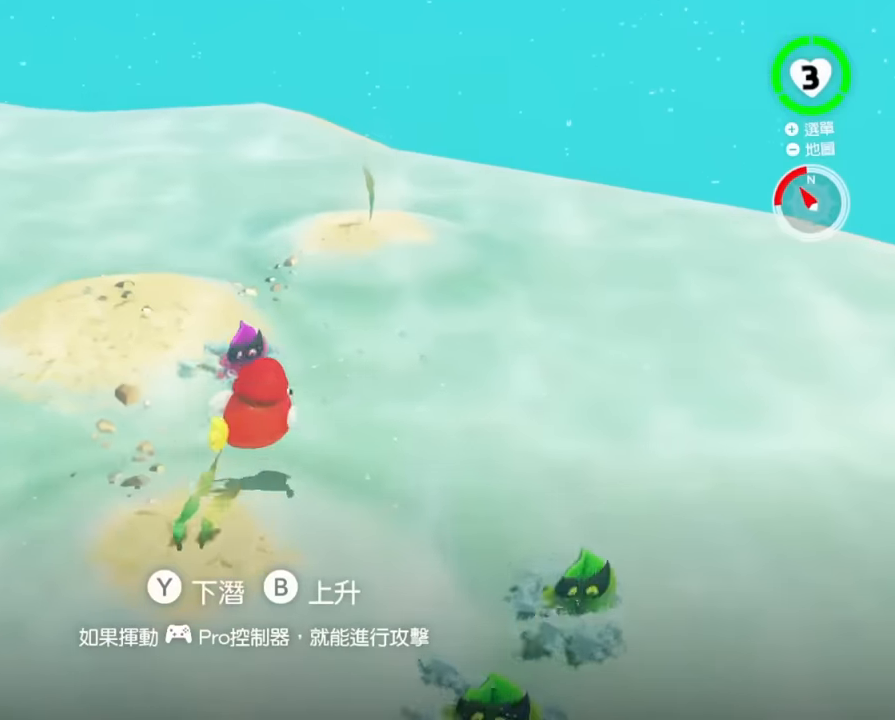
Gameplay with a controller (Nintendo layout); each line is a JSON object with the inputs held at the frame after it. "events" lists button and stick changes between this image and that frame as [ms after this image, input, new state], when the widget could be followed in between. Not read: DPAD_DOWN DPAD_LEFT DPAD_RIGHT DPAD_UP L3 R3 SELECT Z.
{"buttons": [], "left_stick": "up", "right_stick": "down-left"}
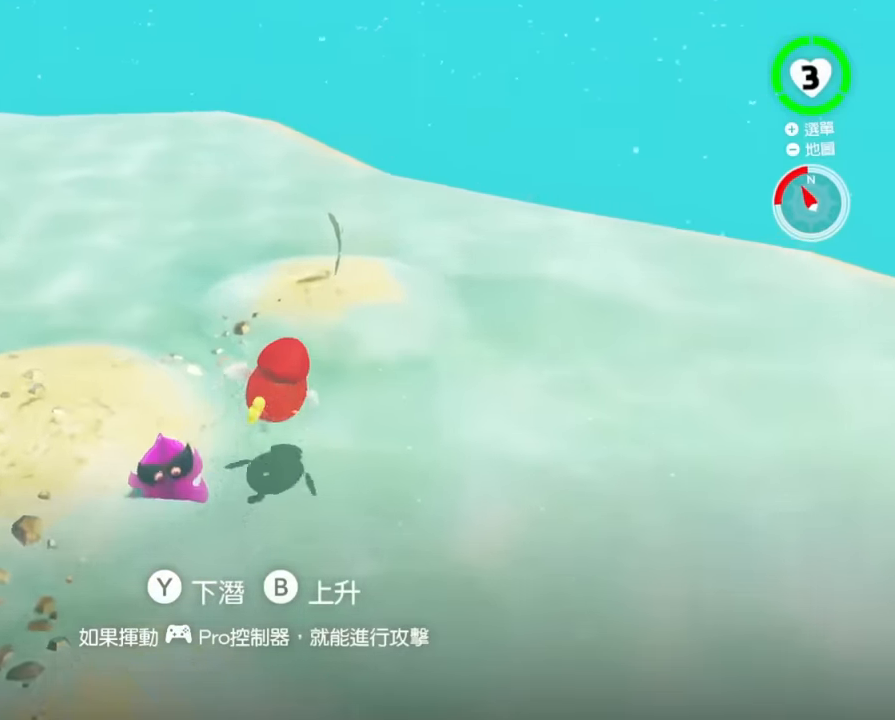
{"buttons": [], "left_stick": "up-left", "right_stick": "center", "events": [[66, "left_stick", "up-left"], [166, "right_stick", "center"], [300, "Y", "down"], [317, "B", "down"], [417, "B", "up"], [417, "Y", "up"]]}
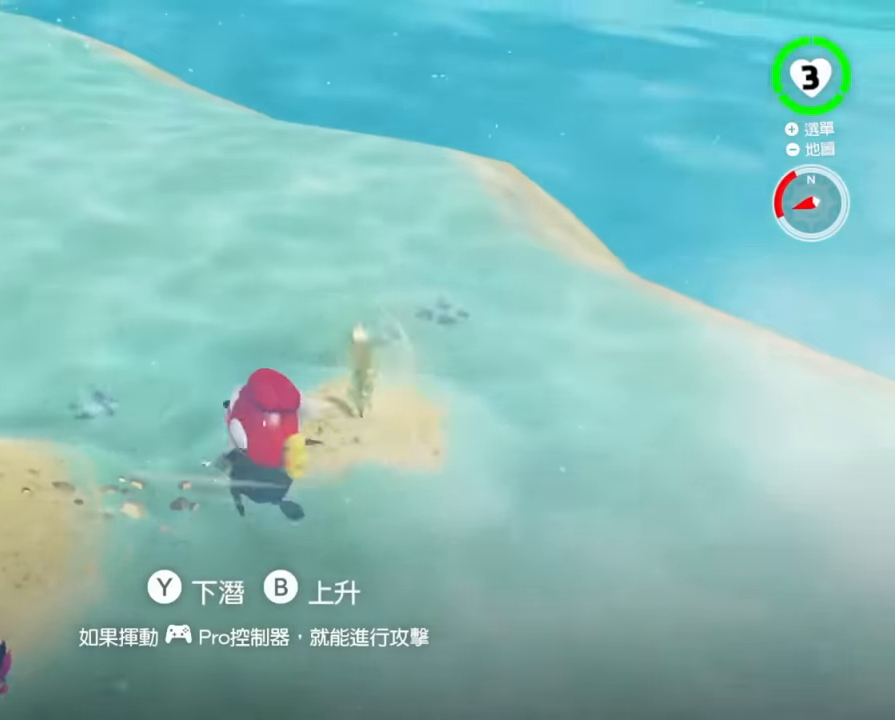
{"buttons": [], "left_stick": "up-left", "right_stick": "left", "events": [[134, "B", "down"], [134, "Y", "down"], [367, "B", "up"], [384, "Y", "up"], [484, "right_stick", "left"]]}
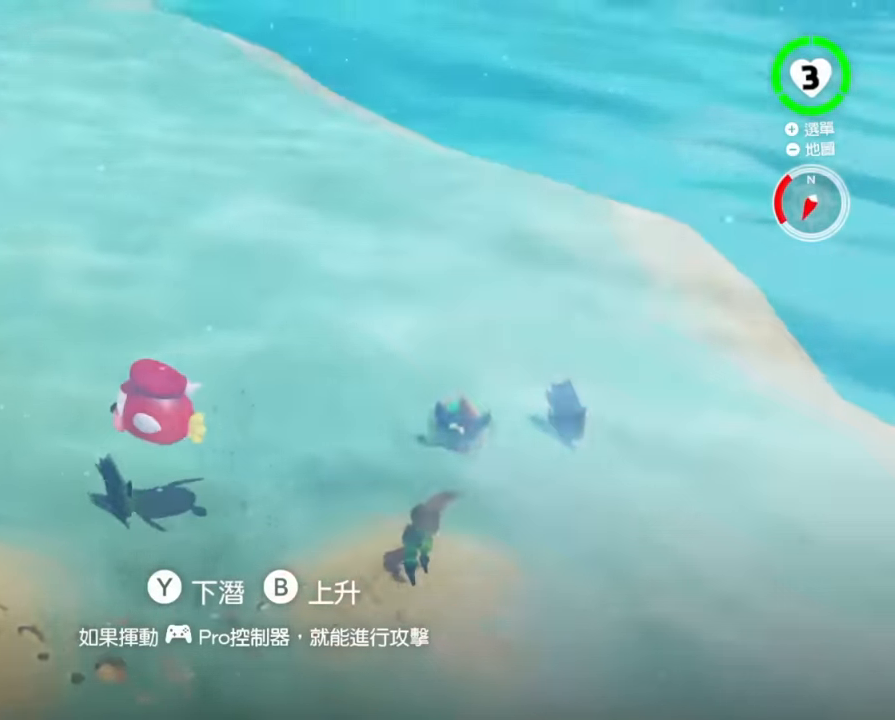
{"buttons": [], "left_stick": "left", "right_stick": "center", "events": [[50, "left_stick", "left"], [150, "left_stick", "up-left"], [400, "left_stick", "left"], [400, "right_stick", "center"]]}
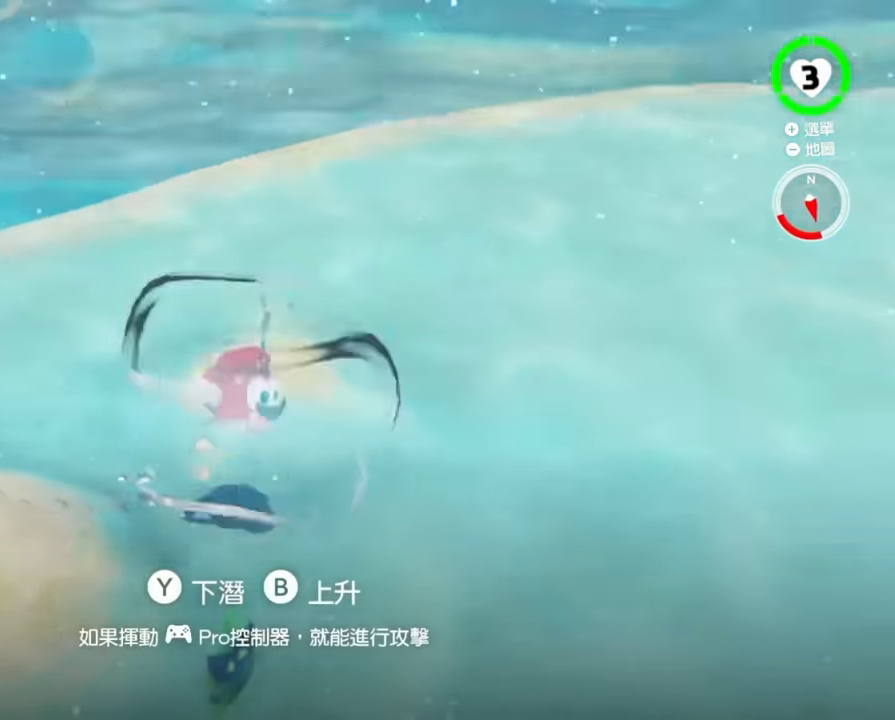
{"buttons": [], "left_stick": "down", "right_stick": "center", "events": [[84, "B", "down"], [84, "Y", "down"], [84, "left_stick", "down"], [200, "B", "up"], [200, "Y", "up"], [267, "B", "down"], [267, "Y", "down"], [317, "Y", "up"], [350, "B", "up"], [384, "Y", "down"], [401, "B", "down"], [467, "Y", "up"], [501, "B", "up"]]}